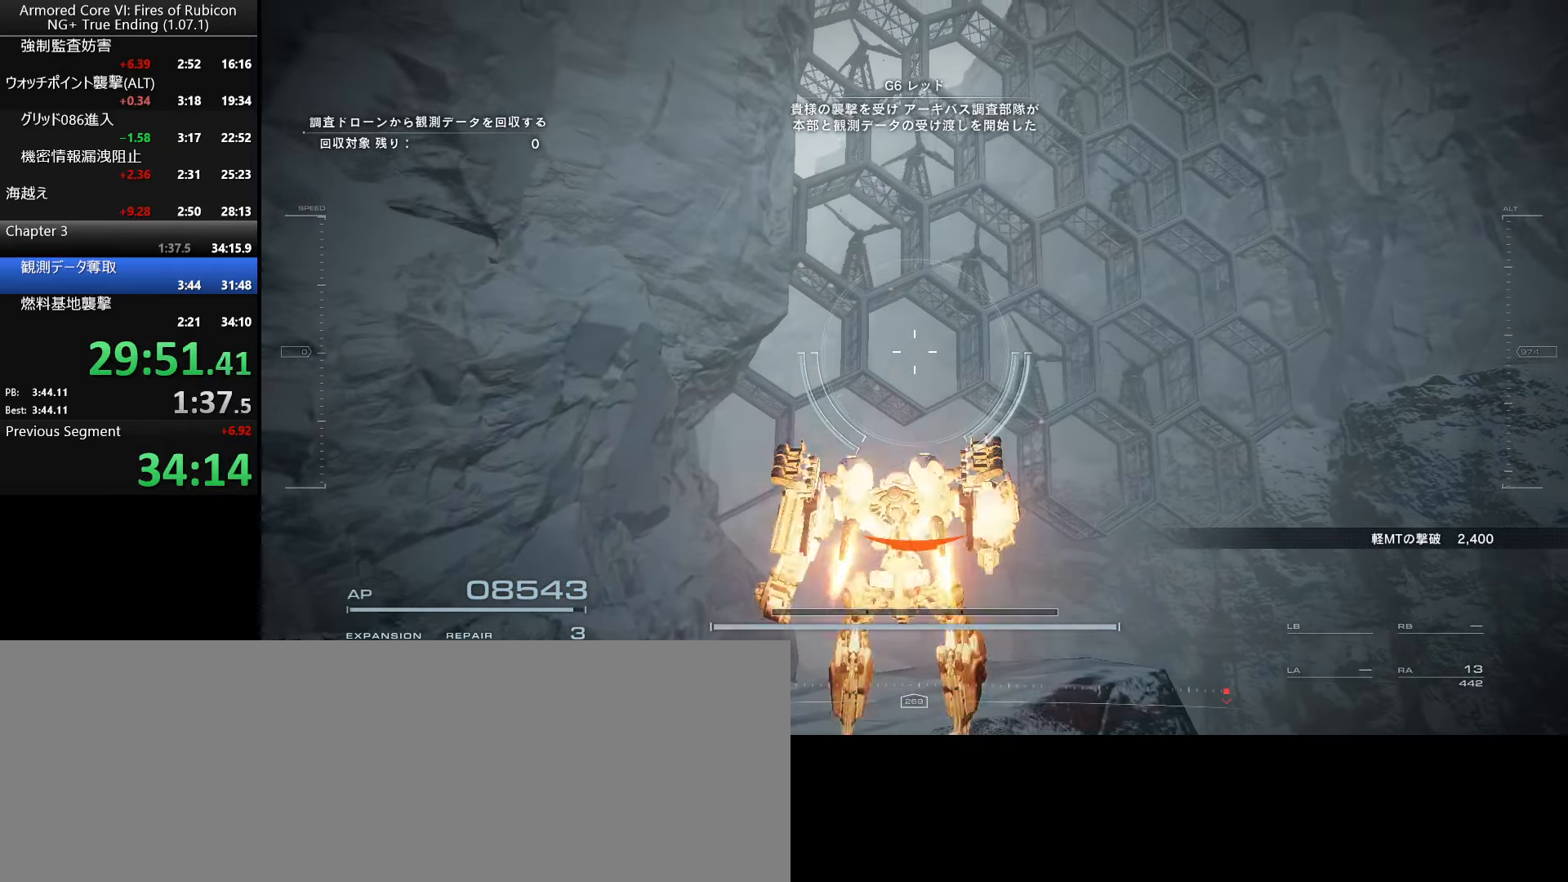
Gameplay with keyboard and mouse; each line is a JSON object with the keys and mouse buttons held at the frame after it. "events" lists presses ("down") and releases ("up") of ".", "/", "1", "2", "3", "4", "5", "6", "a", "alt_l", "alt_r", "b", "backslash", "c", "caps_lock", "comma", "ctrl_l", "ctrl_r", "d", "down", "e", "escape", "f", "f1", "f2", "f3", "f4", "f5", "f6", "g", "h", "i", "j", "k", "l", "lbracket", "left", "m", "n", "o", "p", "q", "quote", "r", "rbracket", "return", "right", "s", "semicolon", "shift_l", "shift_r", "space", "super_l", "super_r", "t", "tab", "tilde", "u", "up", "v", "w", "x", "y", "z", "mouse_left", "mouse_wheel", "mouse_right" and "mouse_mb4" between this image and that frame as [ms after this image, input, new state], when the widget could be followed in between. "mouse_left", "mouse_wheel", "mouse_right", "mouse_mb4" = the "left", "wheel", "right", "mb4" buttons of the "mouse" list. No other keys are recorded. "wheel" means that the mouse wheel is clicked or scrolled. Not read: mouse_move.
{"keys": [], "mouse": [], "events": [[83, "space", "up"], [416, "d", "up"]]}
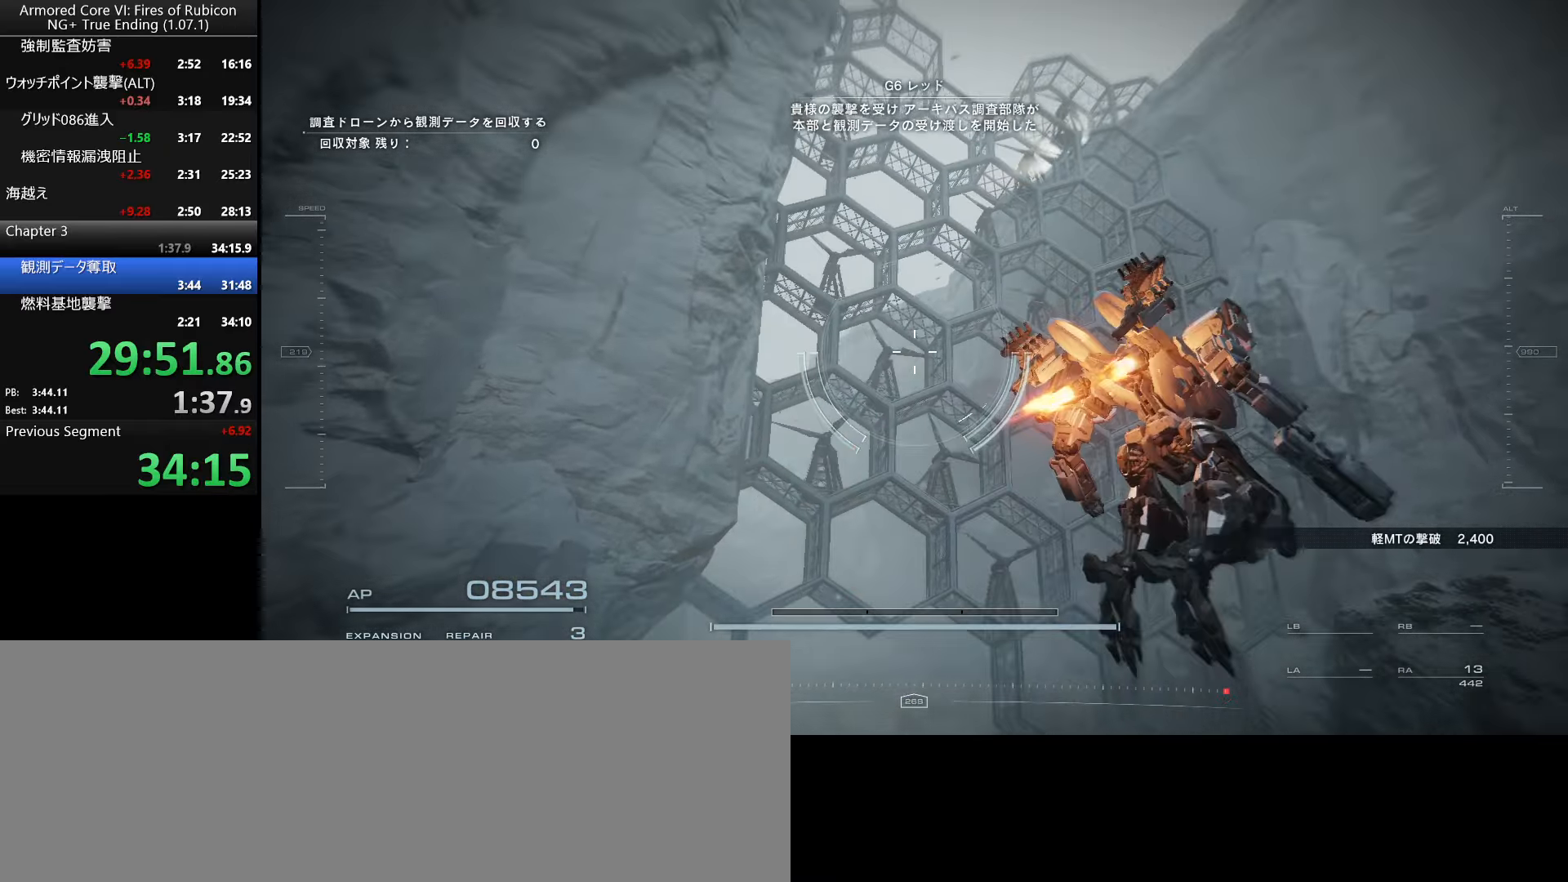
{"keys": [], "mouse": [], "events": [[133, "ctrl_l", "down"], [216, "ctrl_l", "up"]]}
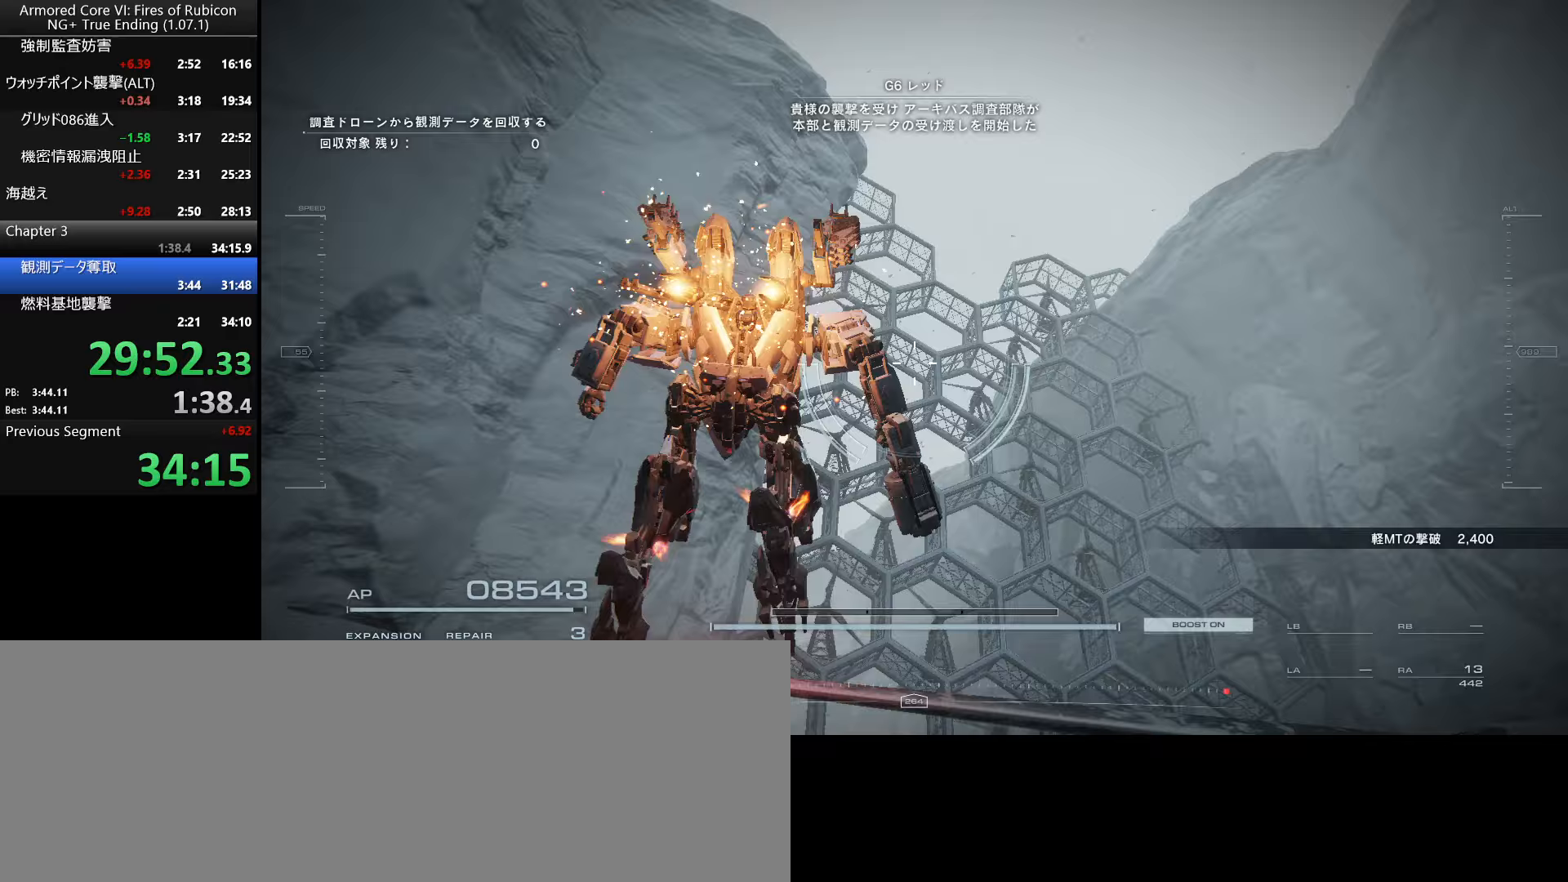
{"keys": [], "mouse": [], "events": []}
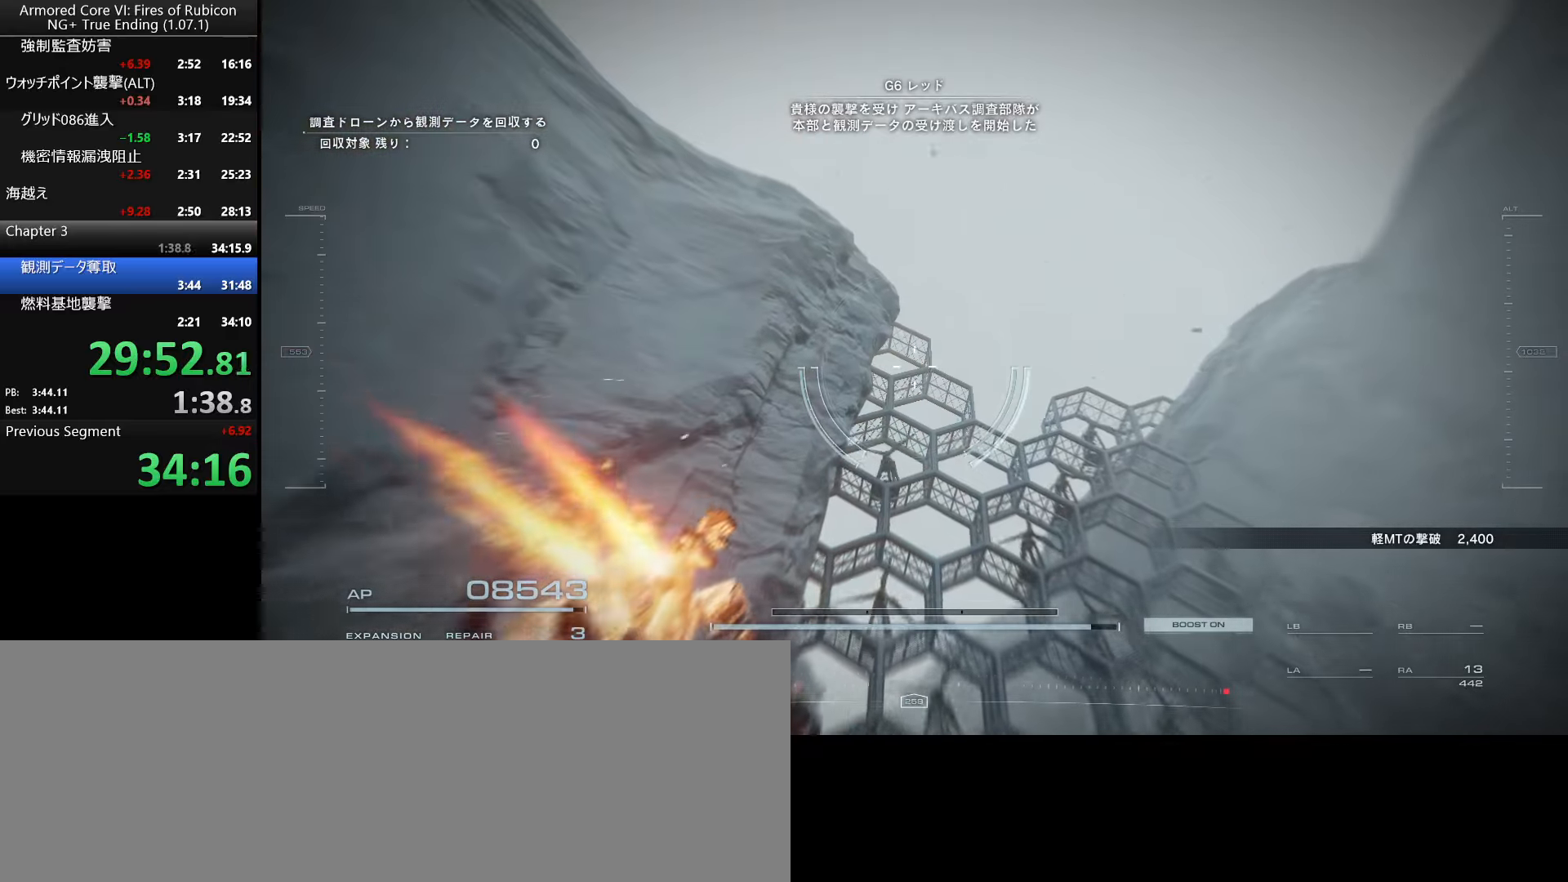
{"keys": [], "mouse": [], "events": []}
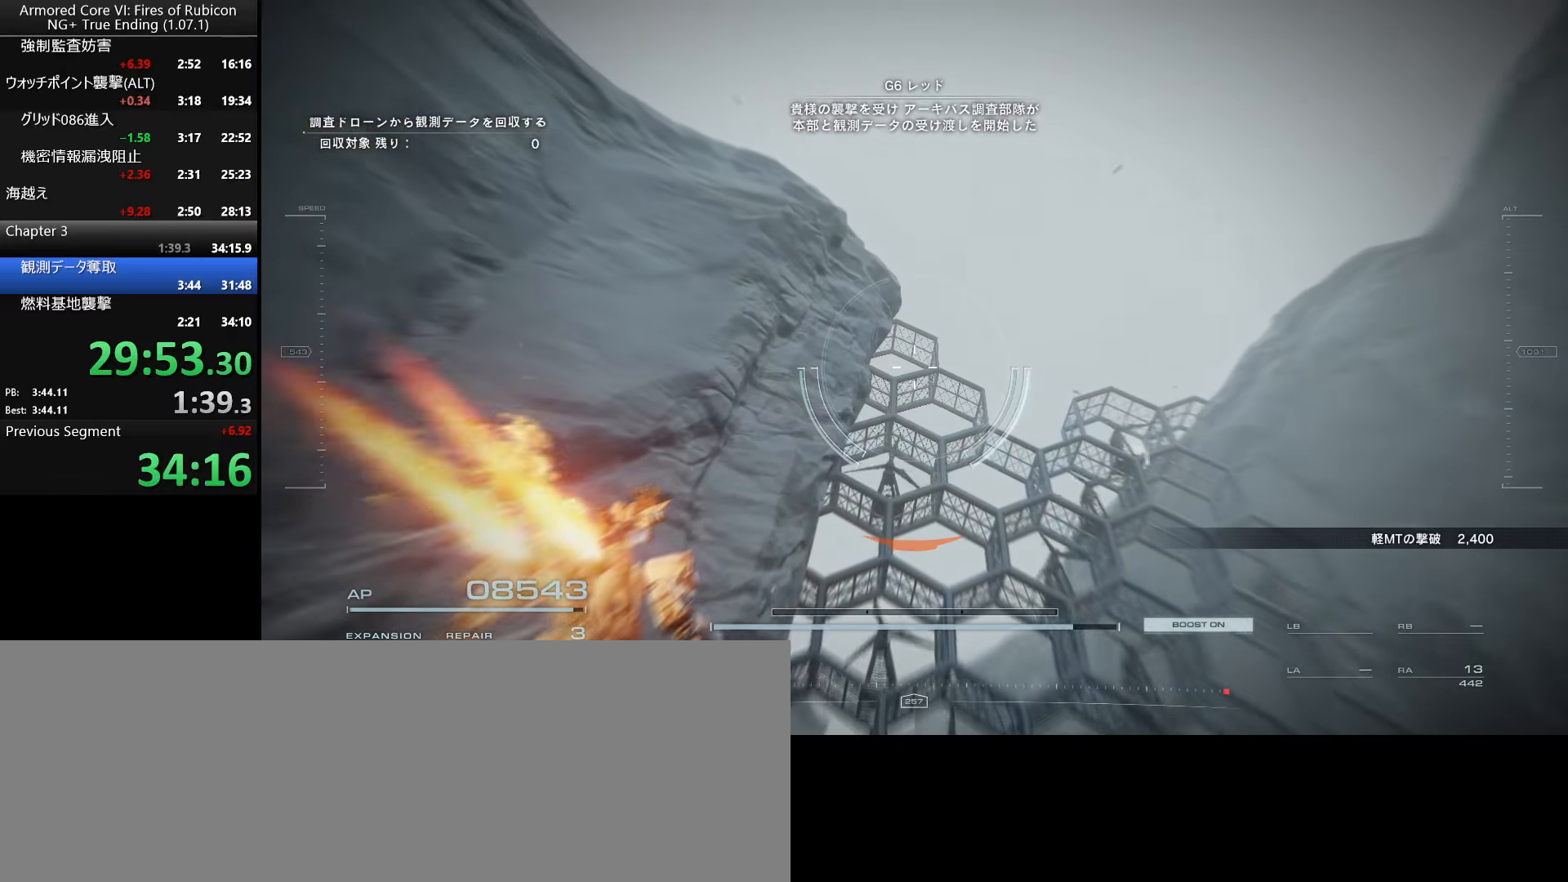
{"keys": [], "mouse": [], "events": []}
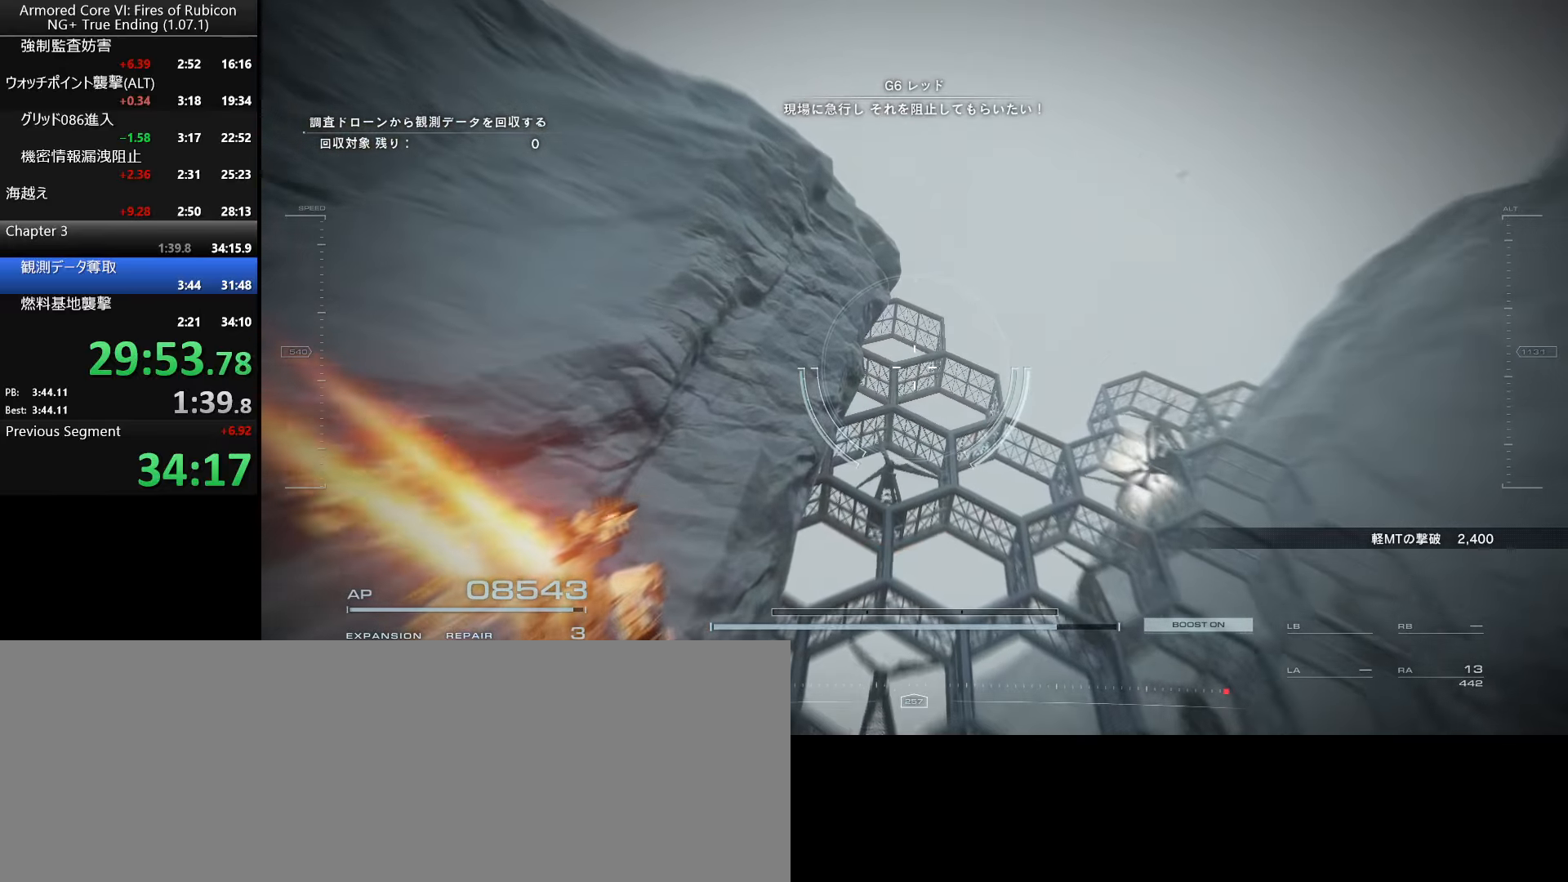
{"keys": ["w"], "mouse": [], "events": [[433, "w", "down"]]}
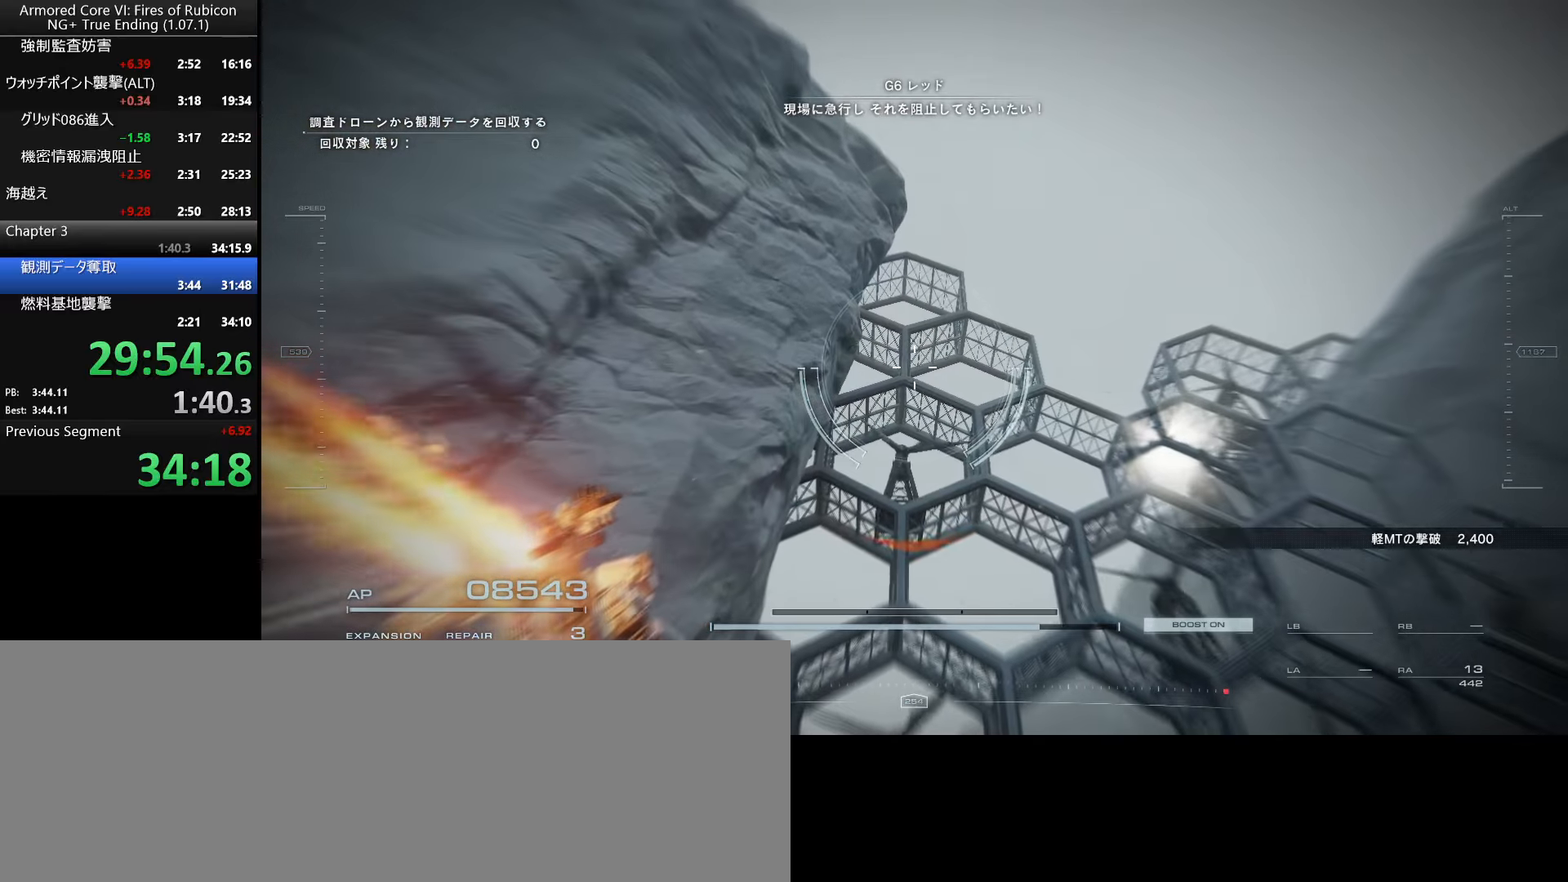
{"keys": ["w"], "mouse": [], "events": []}
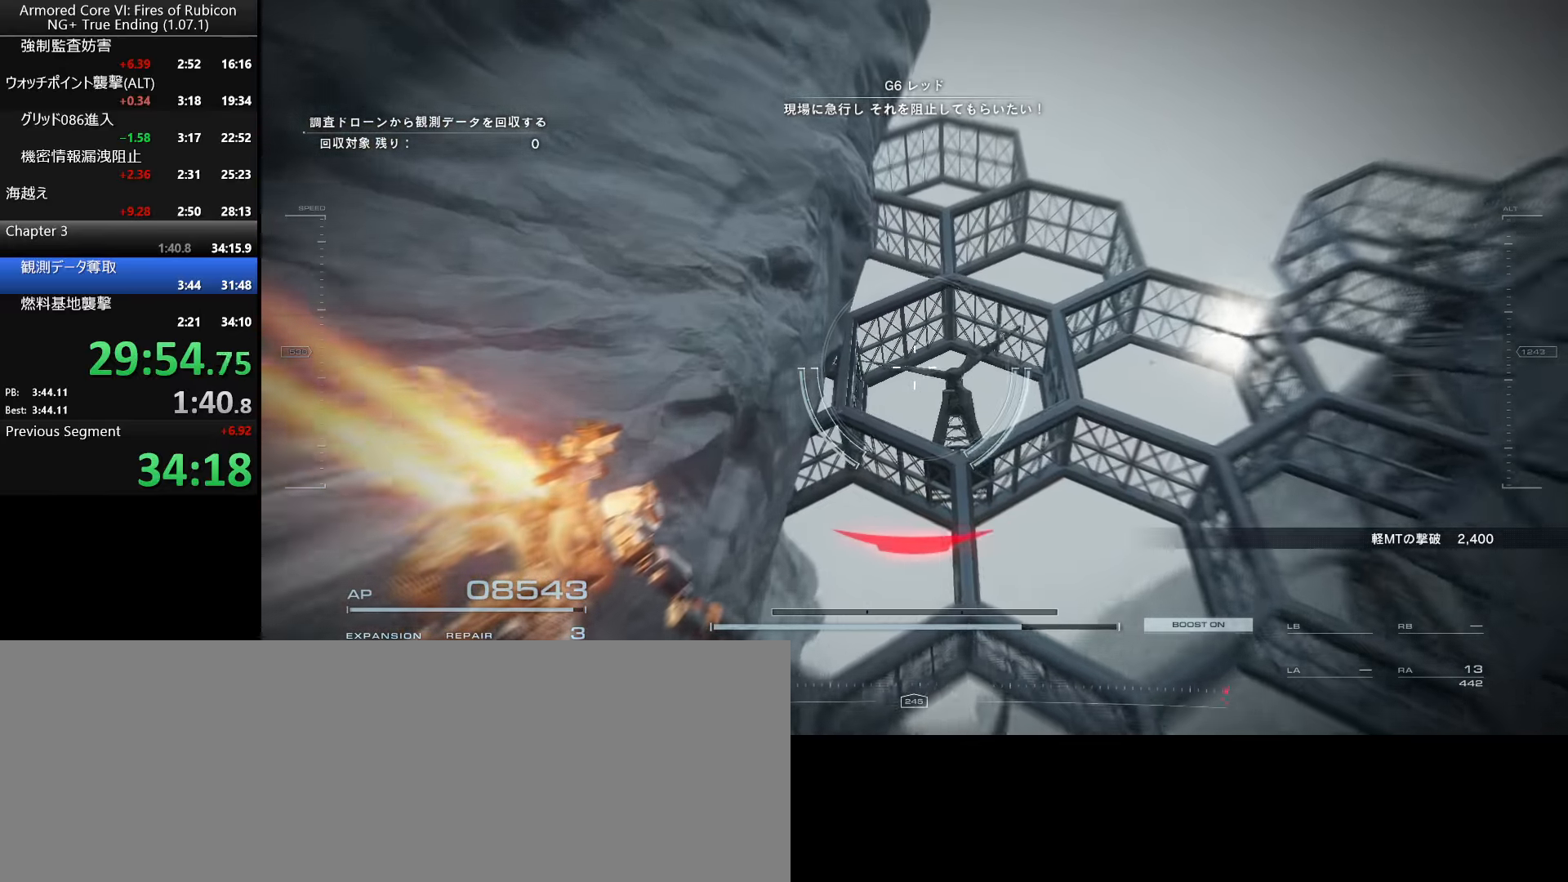
{"keys": ["w"], "mouse": [], "events": [[350, "space", "down"], [400, "space", "up"]]}
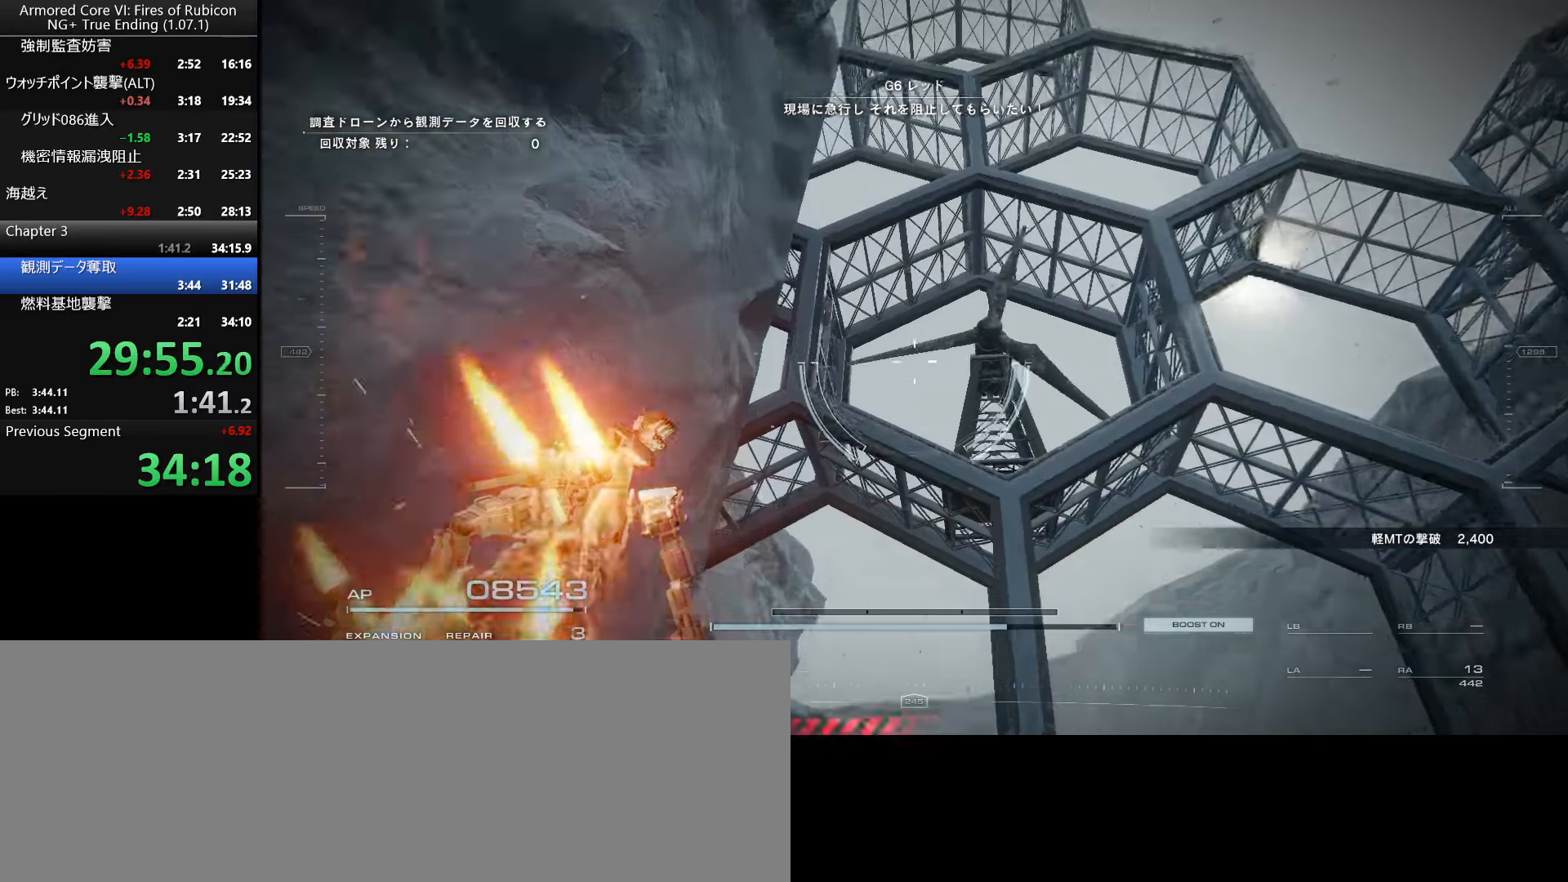
{"keys": [], "mouse": [], "events": [[317, "w", "up"]]}
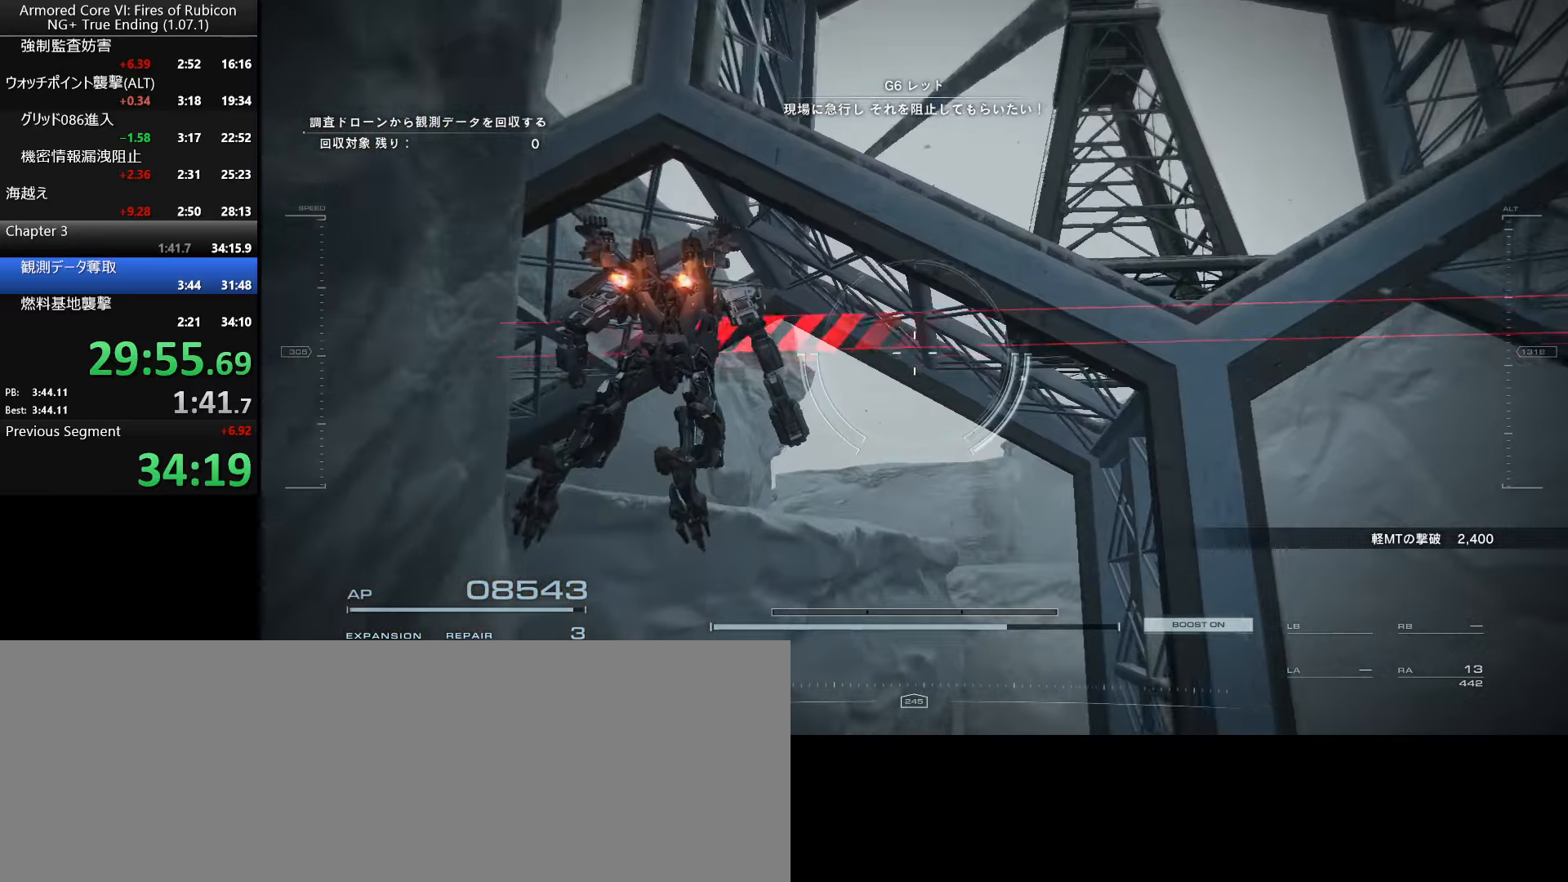
{"keys": [], "mouse": [], "events": [[283, "ctrl_l", "down"], [417, "ctrl_l", "up"]]}
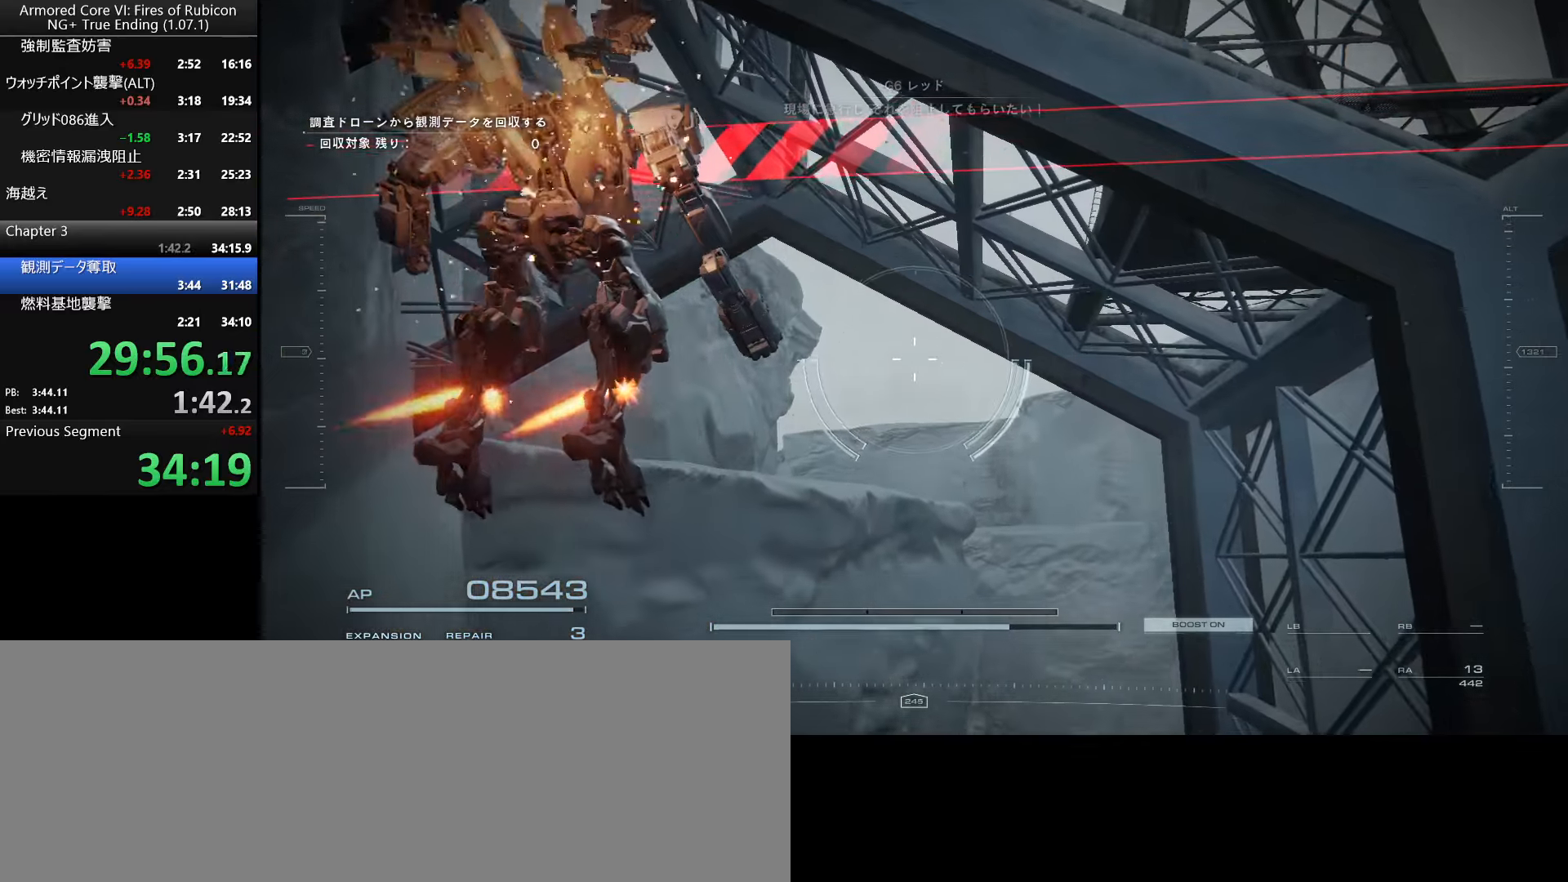
{"keys": ["w"], "mouse": [], "events": [[317, "w", "down"]]}
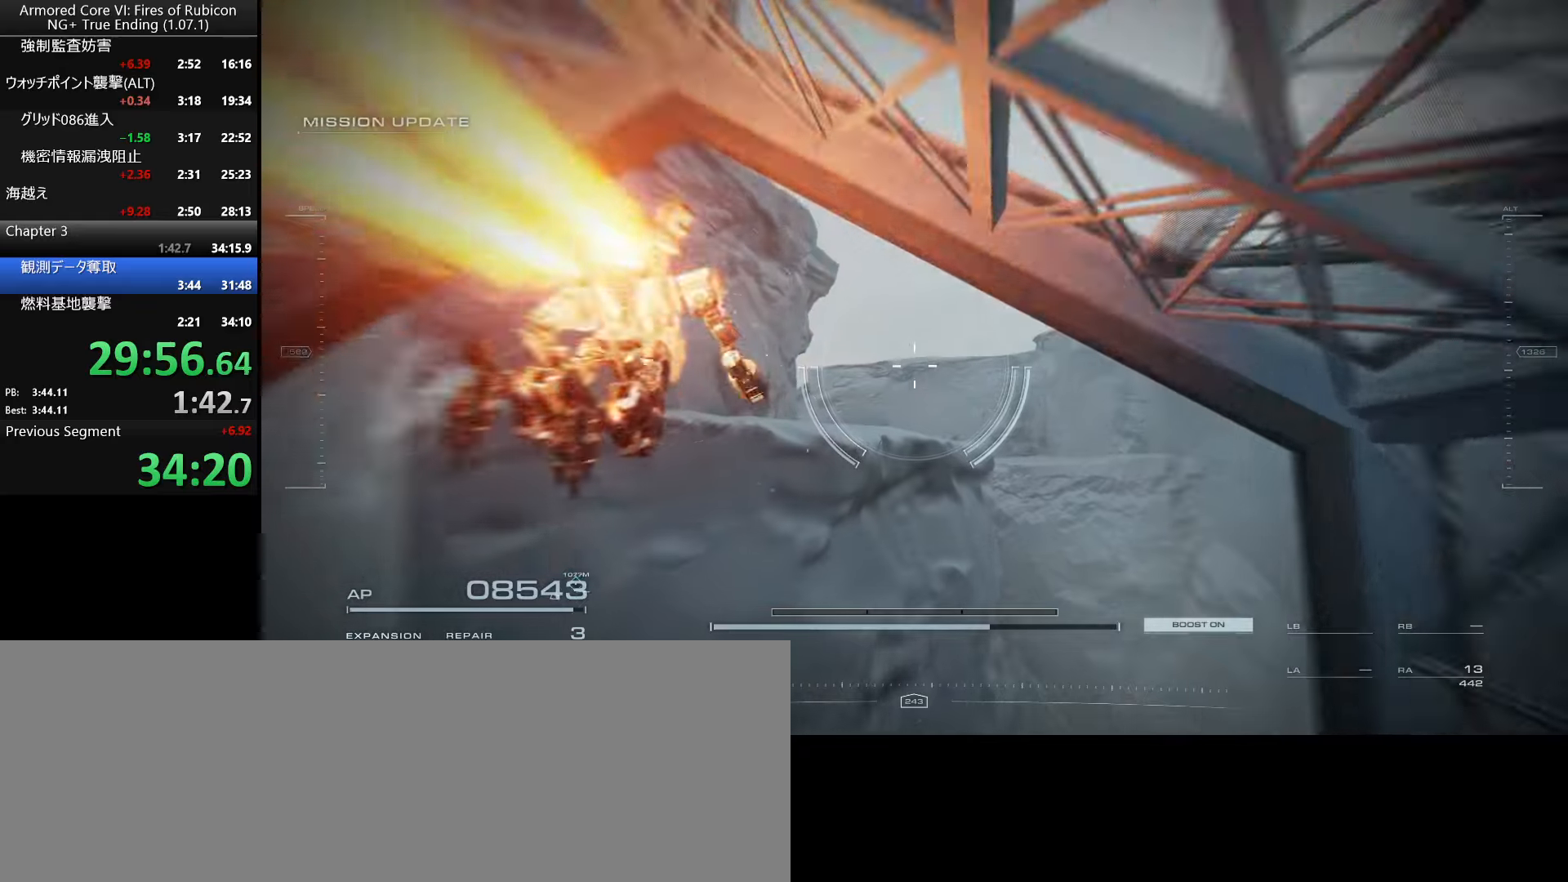
{"keys": [], "mouse": [], "events": [[84, "w", "up"]]}
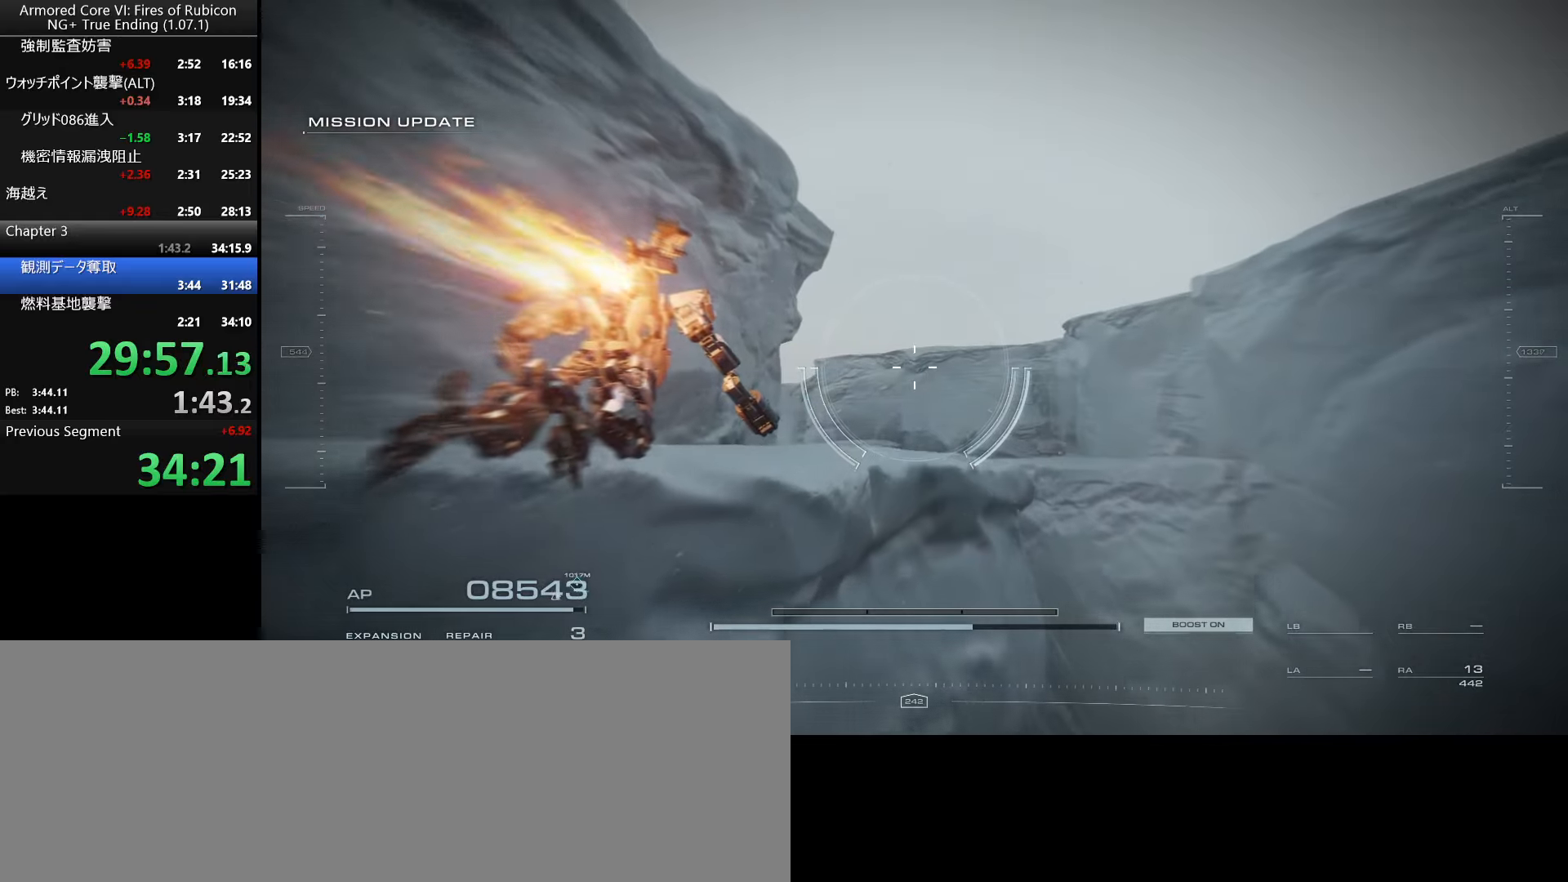
{"keys": [], "mouse": [], "events": []}
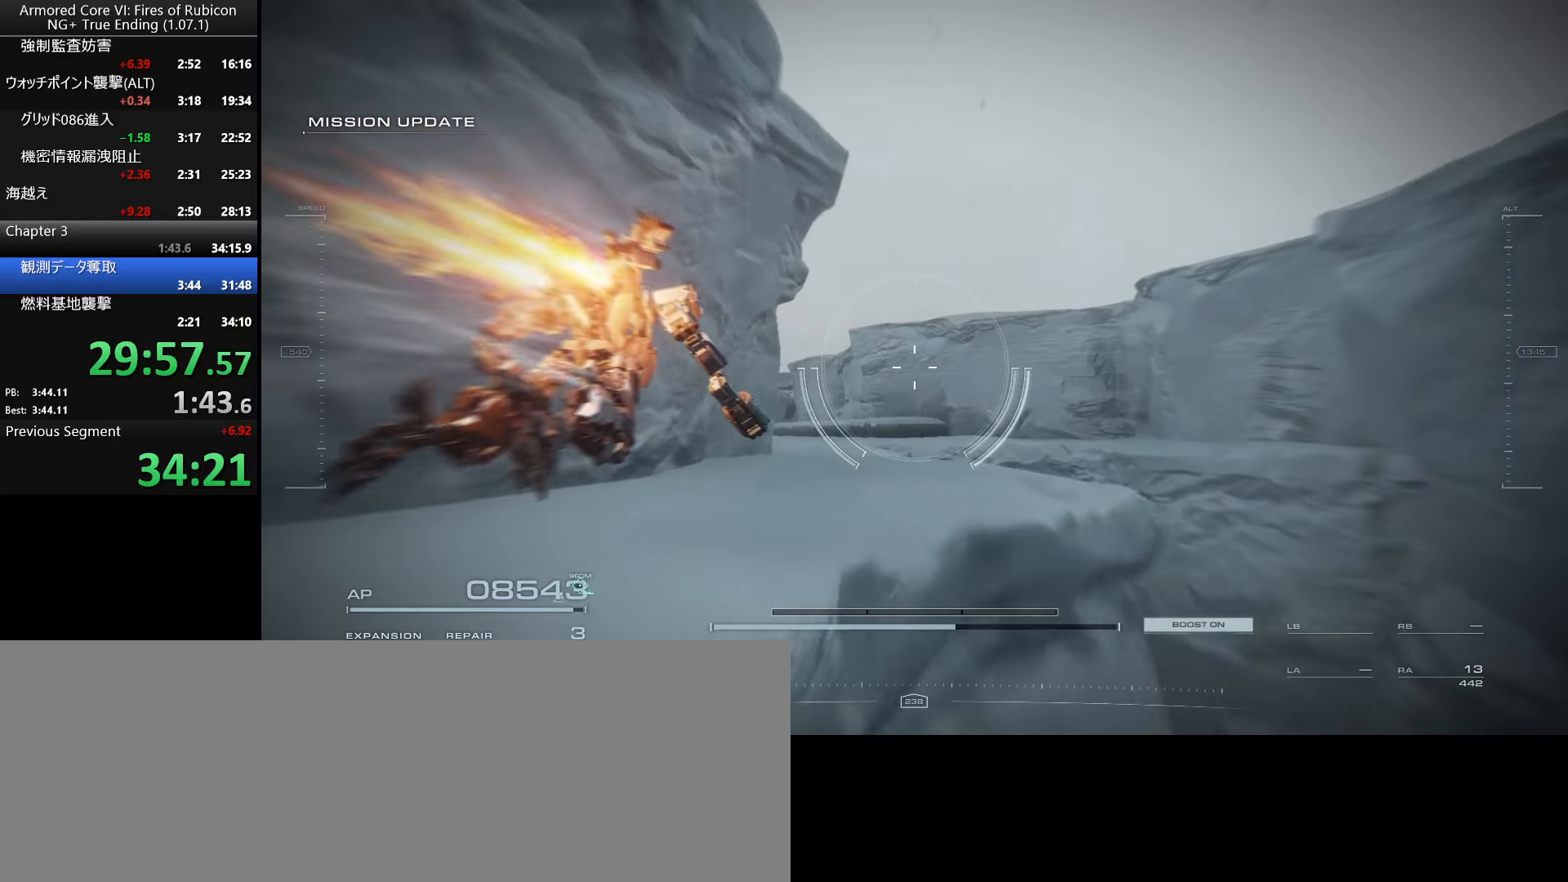
{"keys": [], "mouse": [], "events": []}
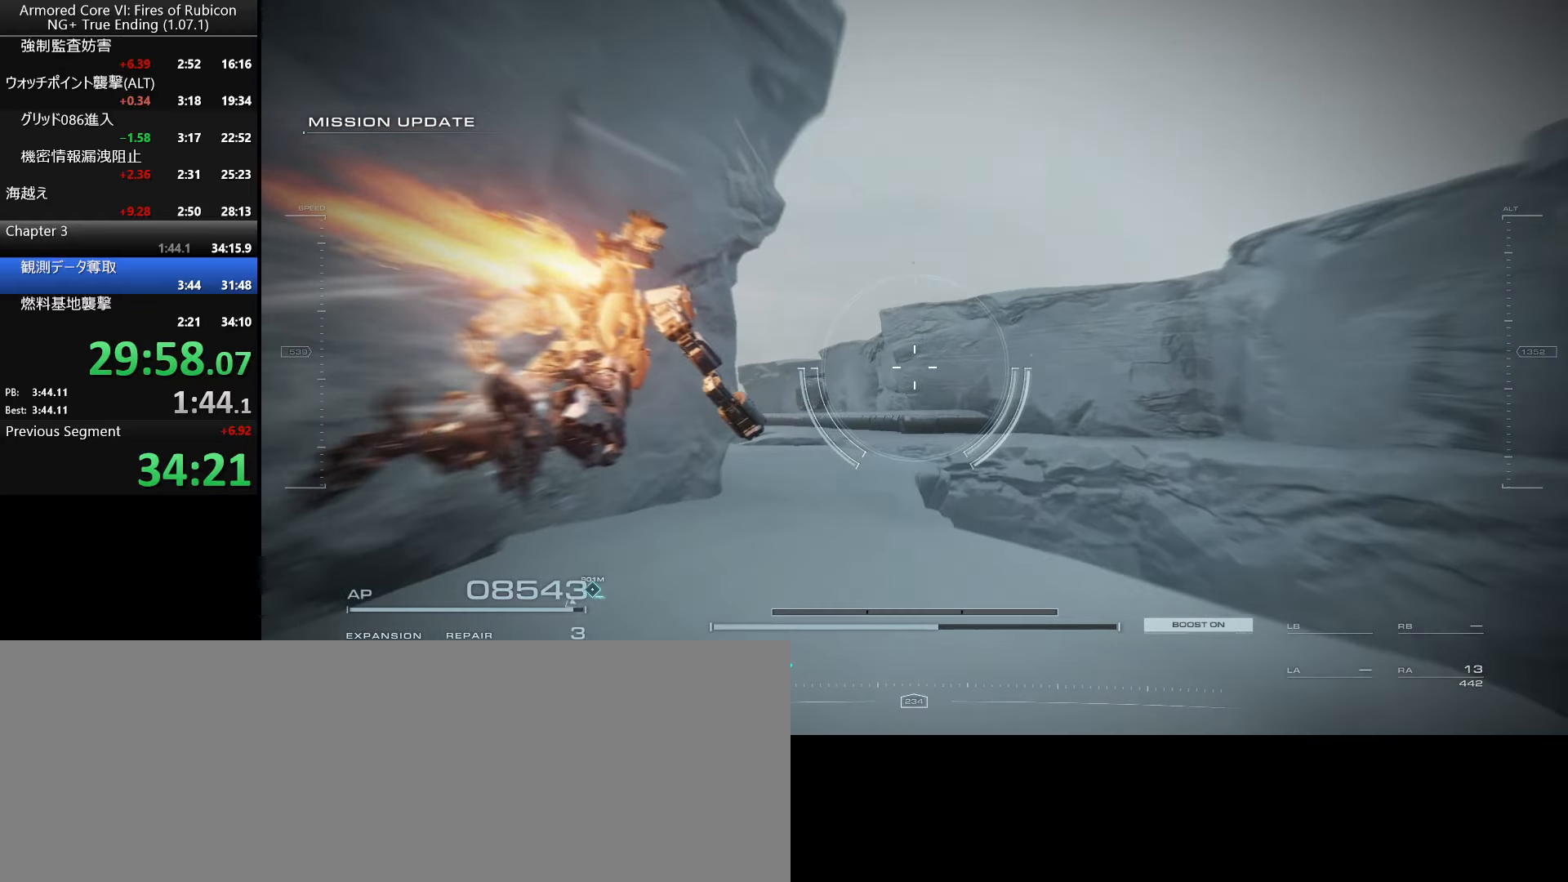
{"keys": [], "mouse": [], "events": []}
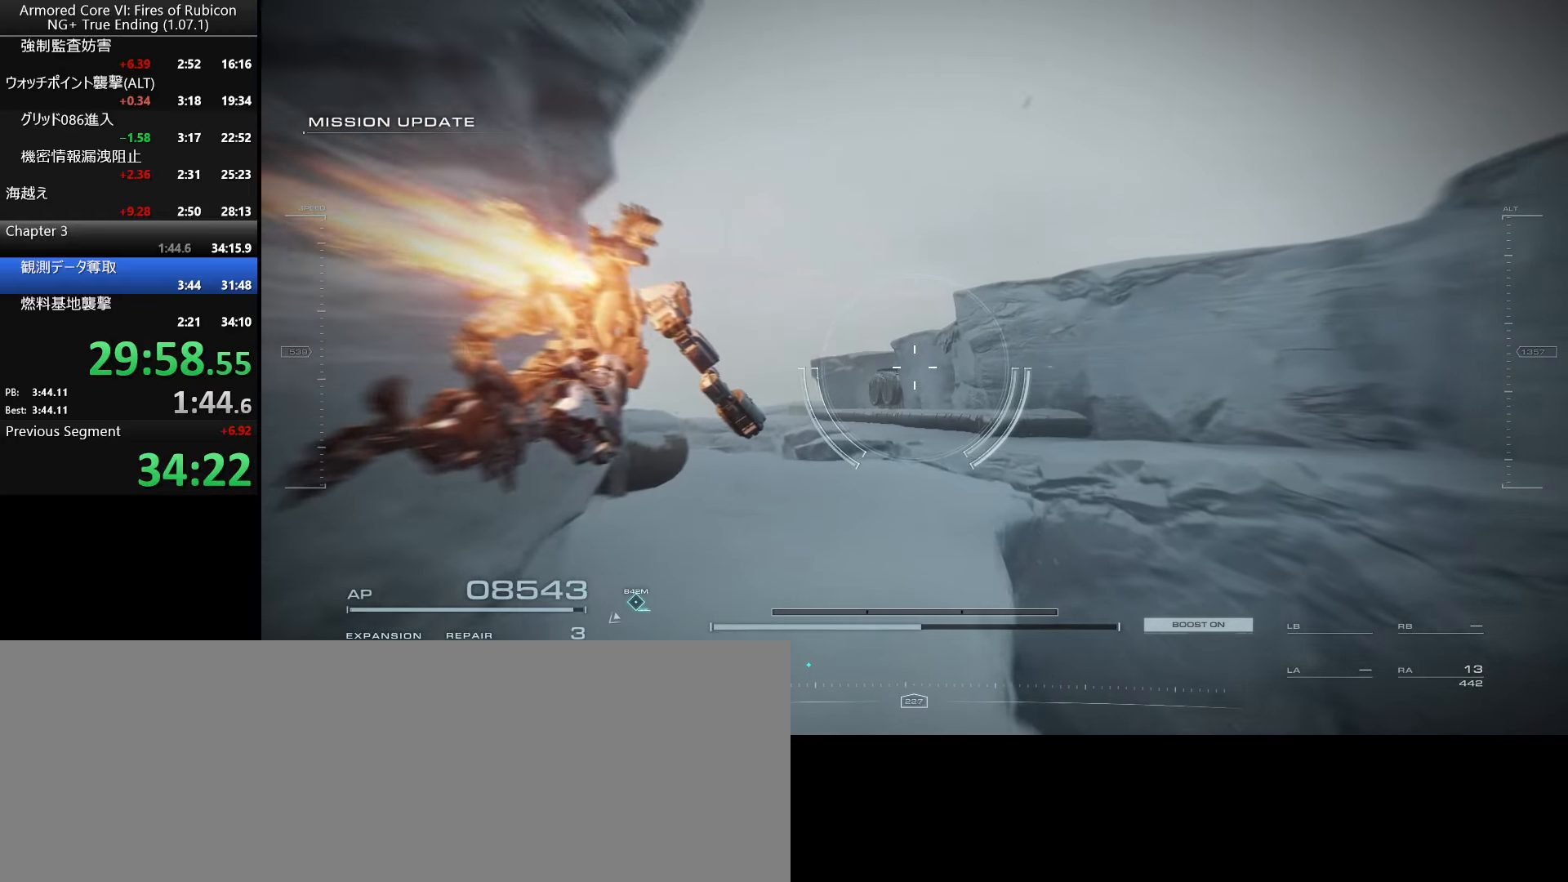
{"keys": [], "mouse": [], "events": [[50, "a", "down"], [167, "a", "up"]]}
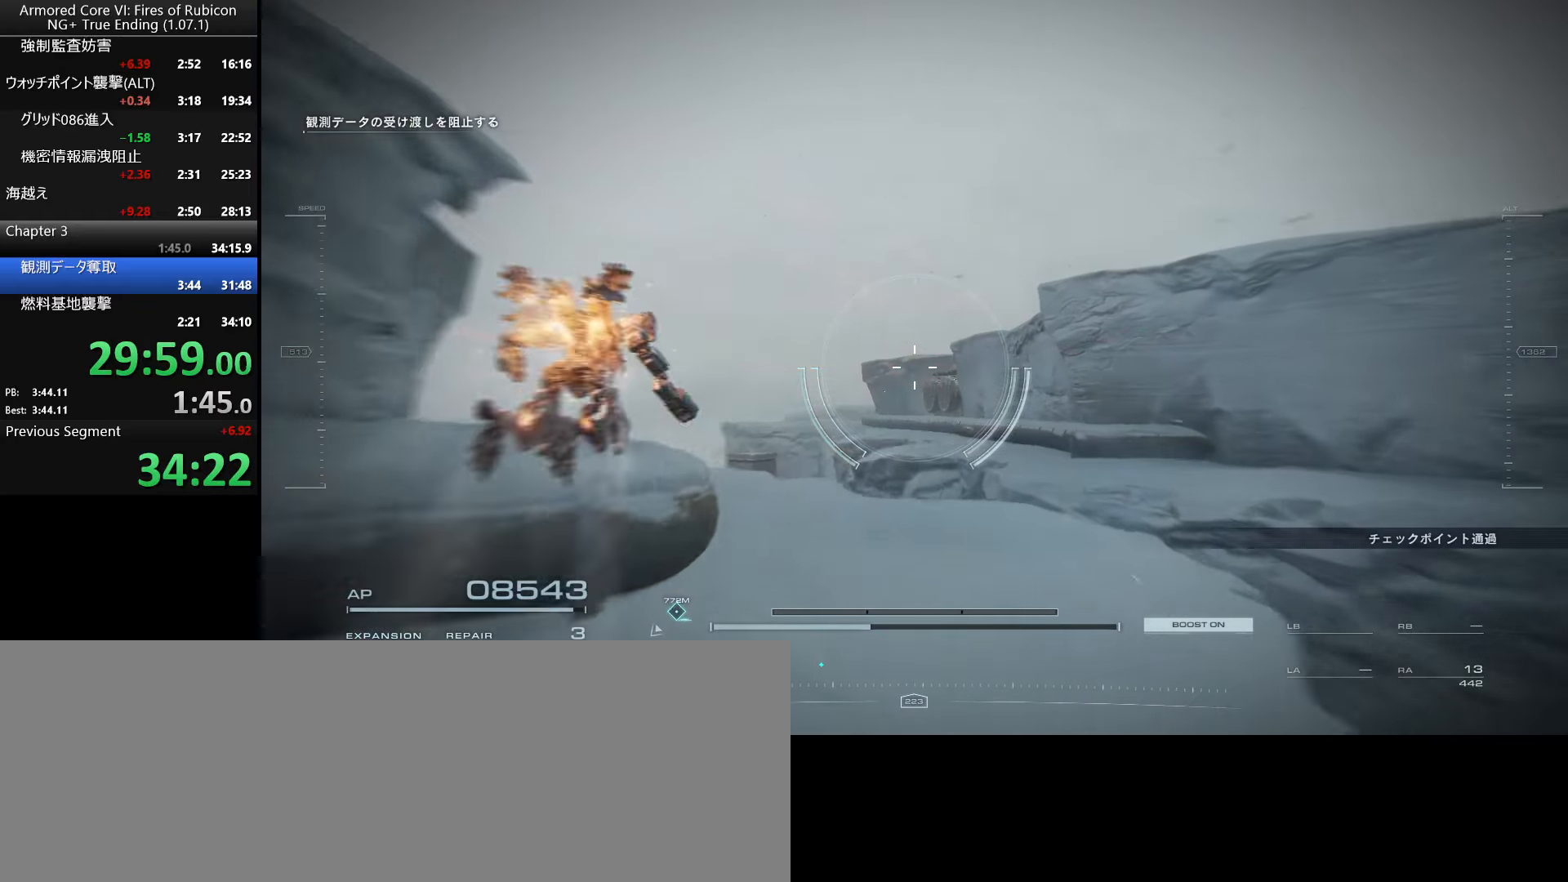
{"keys": ["a"], "mouse": [], "events": [[17, "a", "down"], [100, "a", "up"], [467, "a", "down"]]}
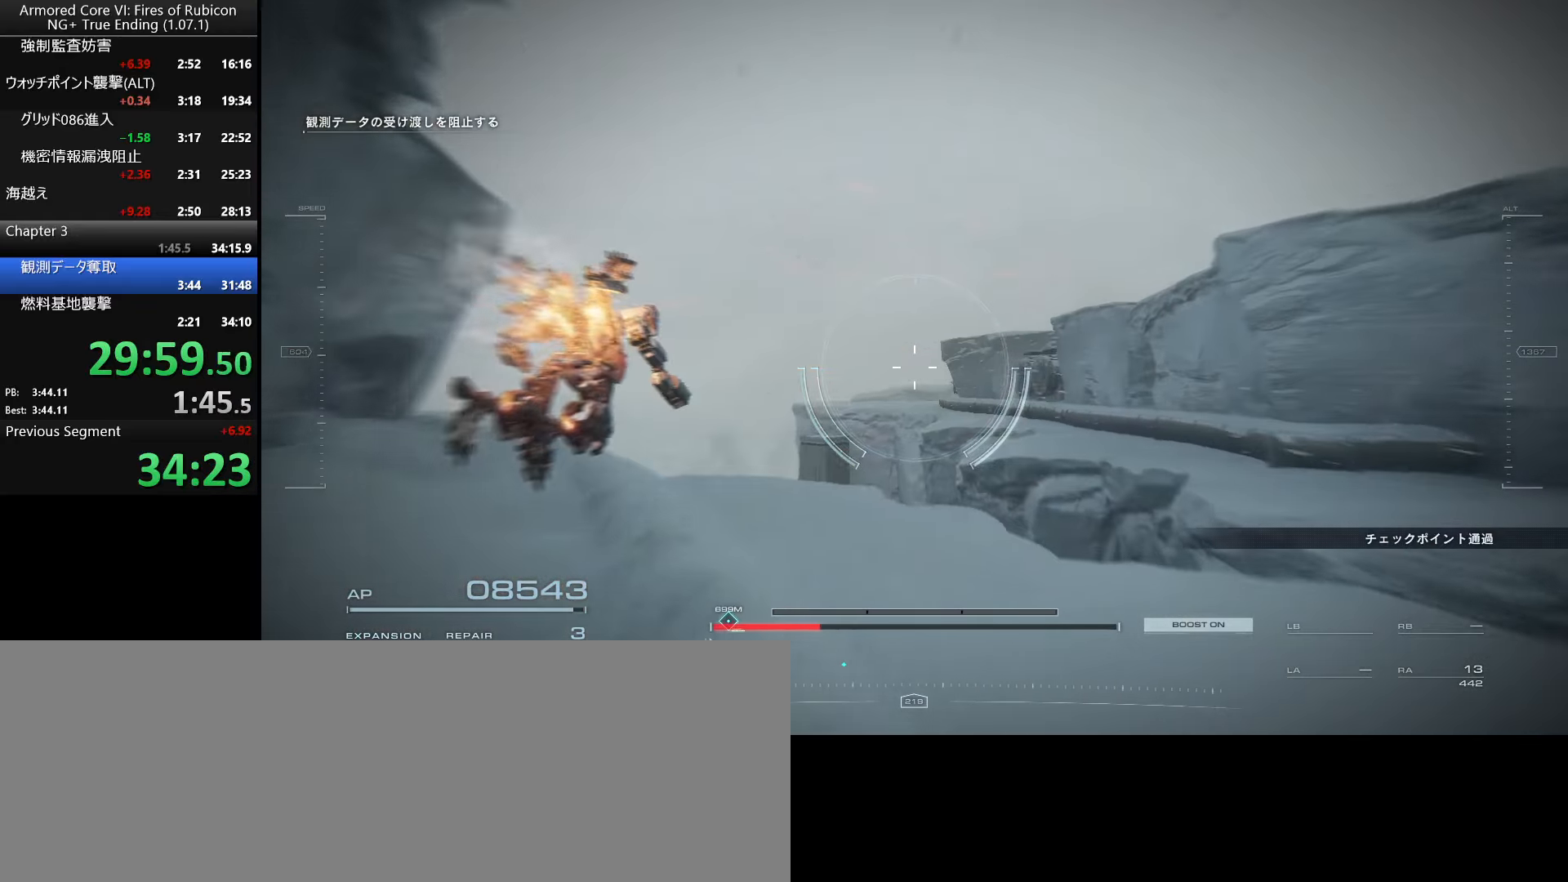
{"keys": [], "mouse": [], "events": [[67, "a", "up"], [400, "a", "down"], [484, "a", "up"]]}
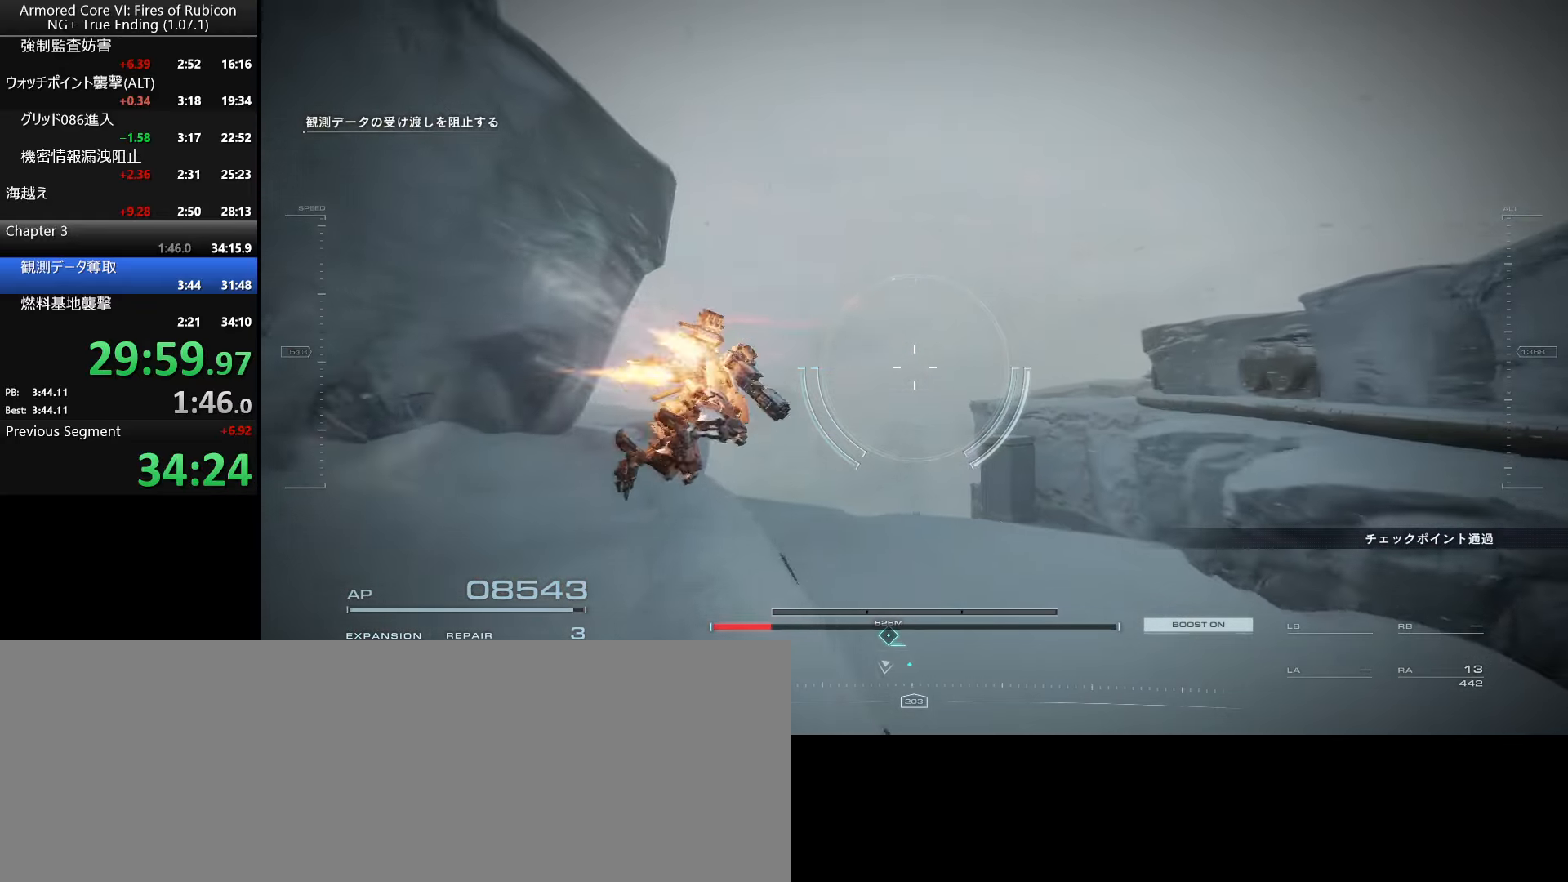
{"keys": [], "mouse": [], "events": [[417, "a", "down"], [501, "a", "up"]]}
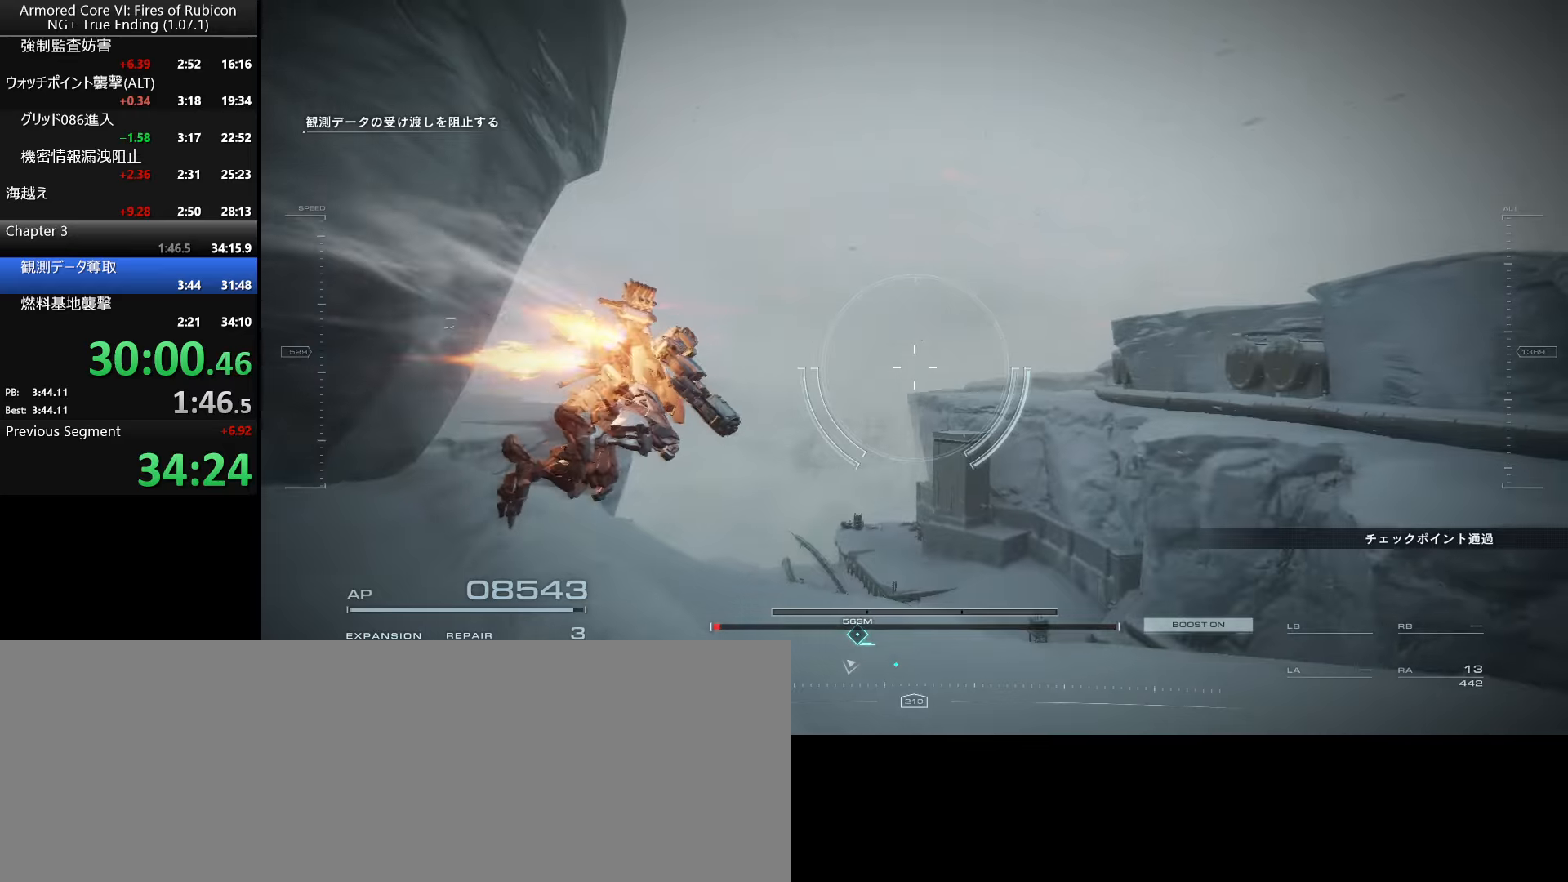
{"keys": ["ctrl_l", "w"], "mouse": [], "events": [[116, "w", "down"], [416, "ctrl_l", "down"]]}
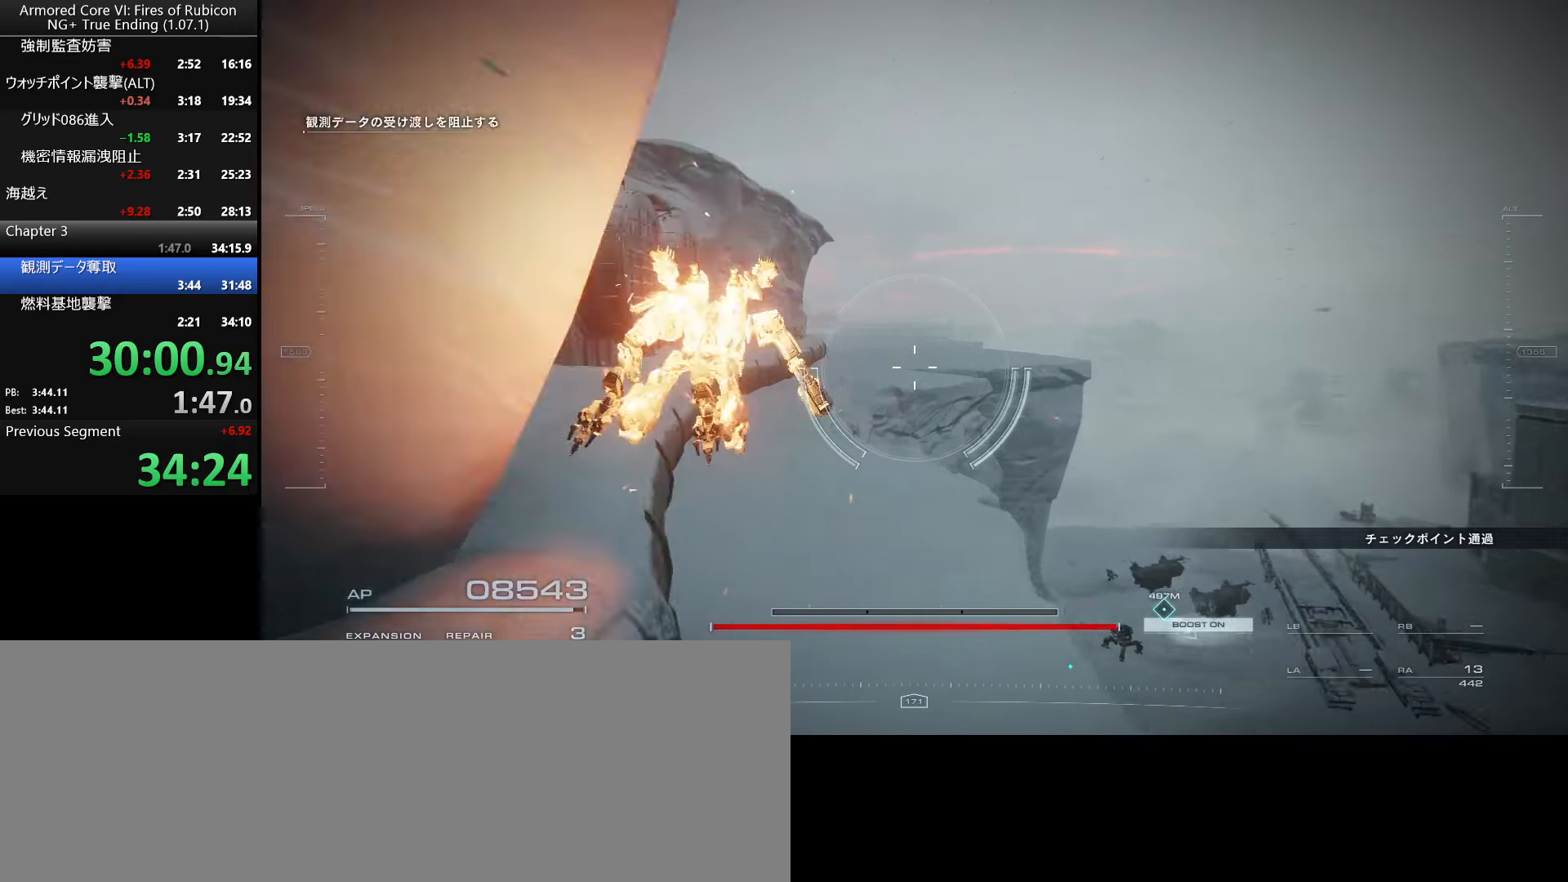
{"keys": ["w"], "mouse": [], "events": [[16, "ctrl_l", "up"]]}
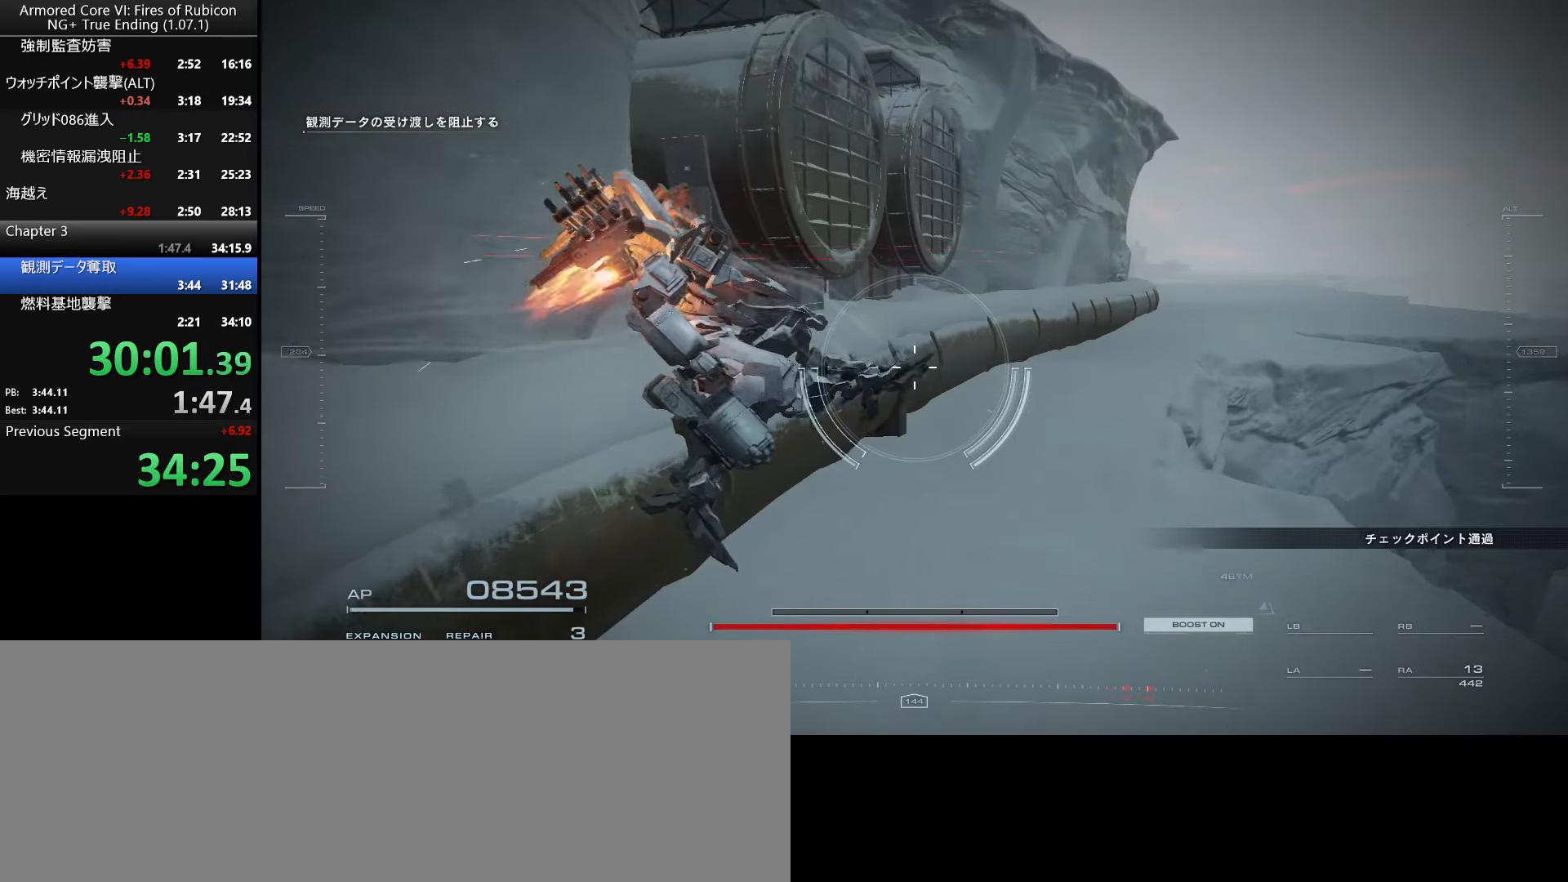
{"keys": ["w"], "mouse": [], "events": []}
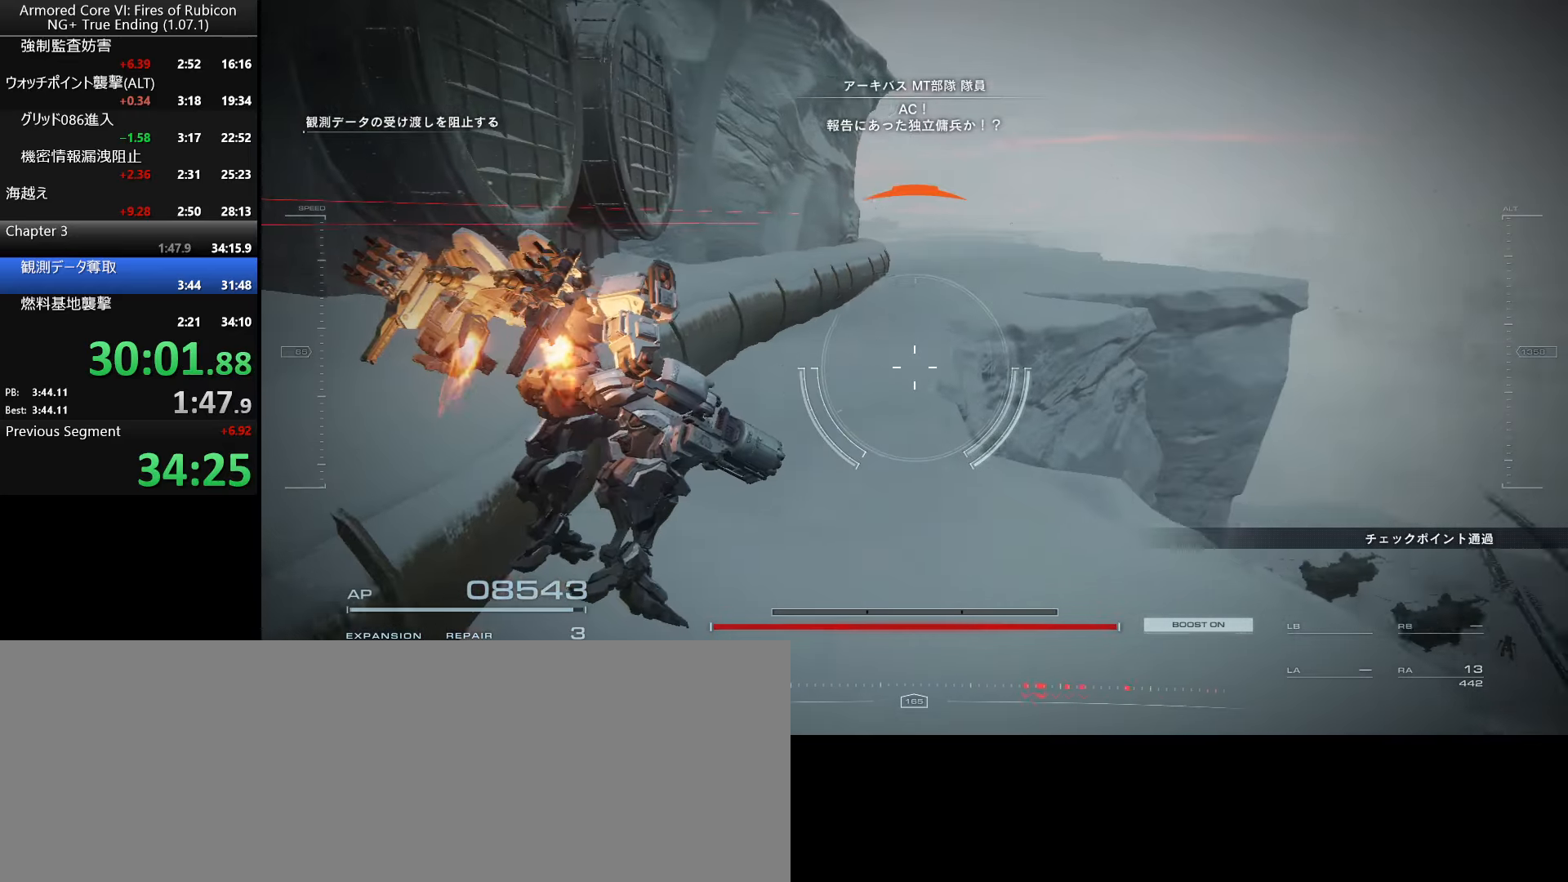
{"keys": ["w"], "mouse": [], "events": []}
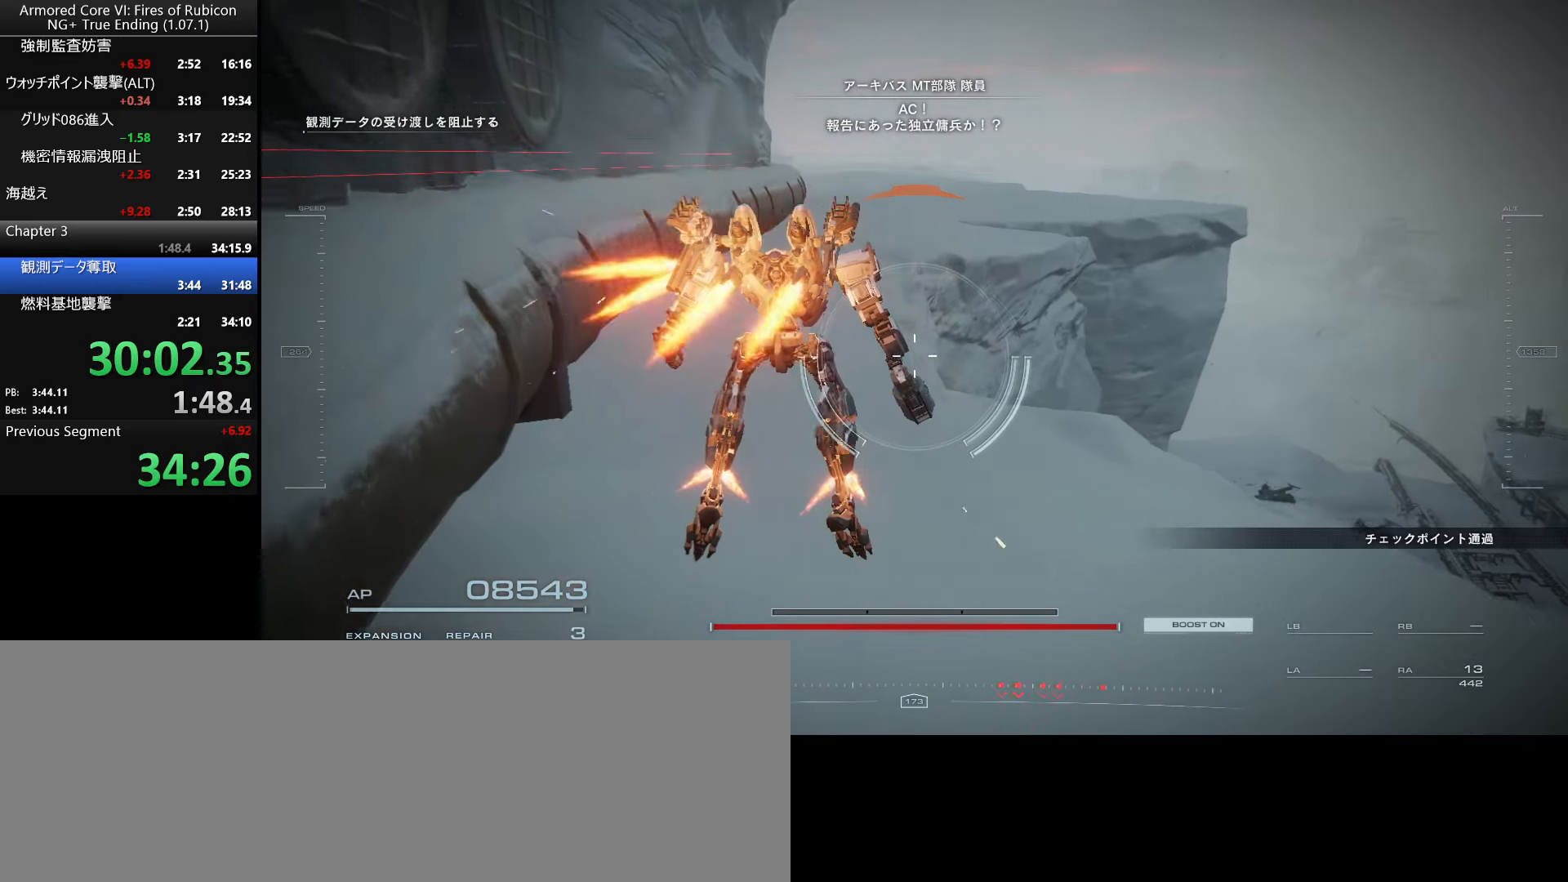
{"keys": ["s"], "mouse": [], "events": [[16, "a", "down"], [150, "w", "up"], [266, "s", "down"], [450, "a", "up"]]}
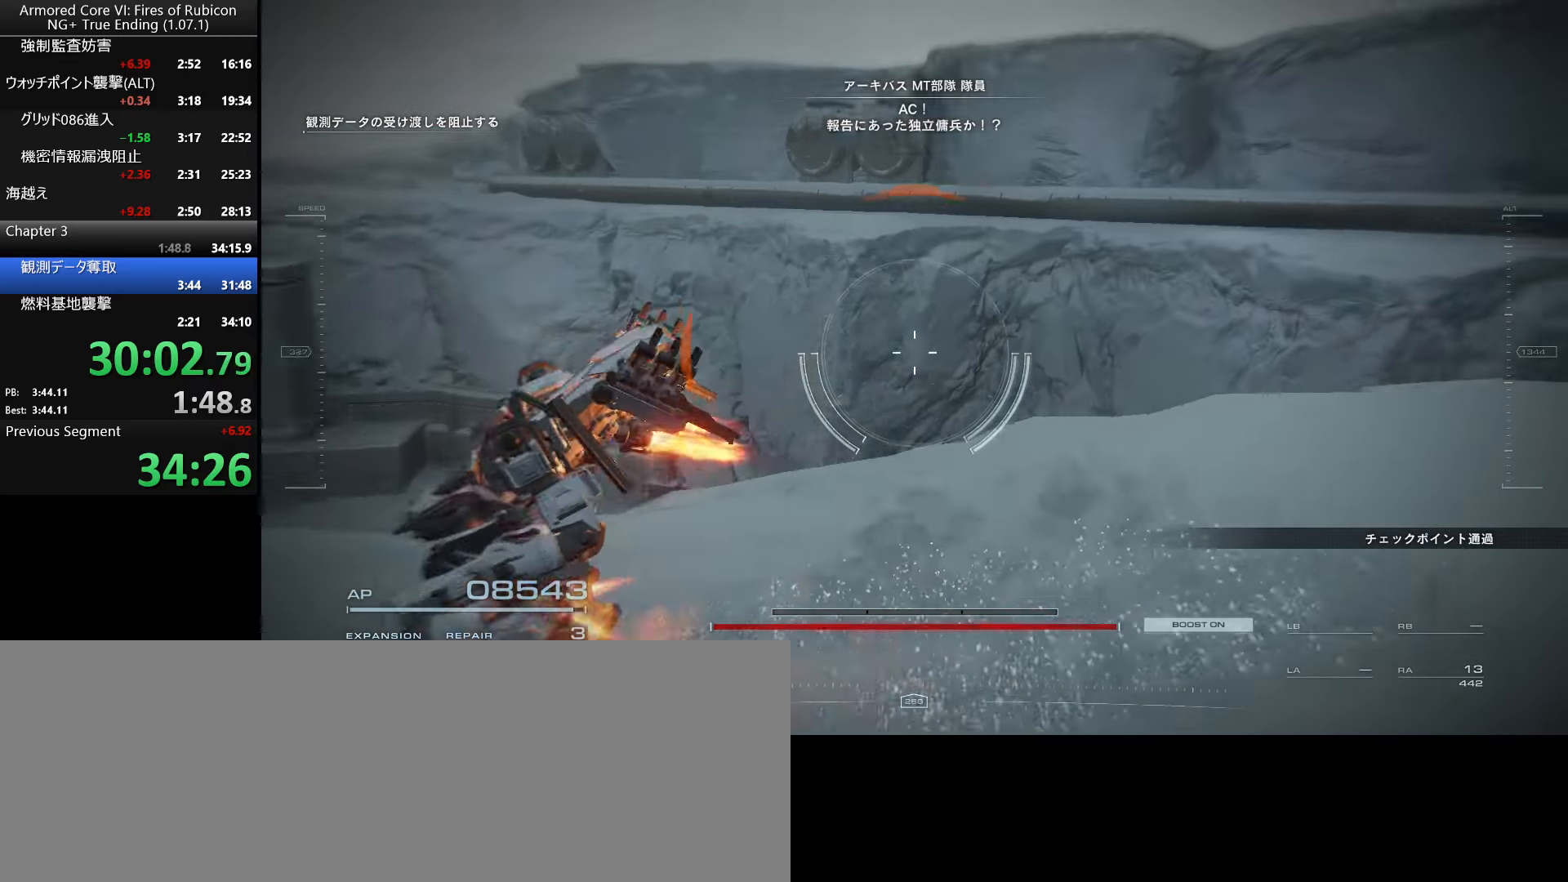
{"keys": [], "mouse": [], "events": [[333, "s", "up"]]}